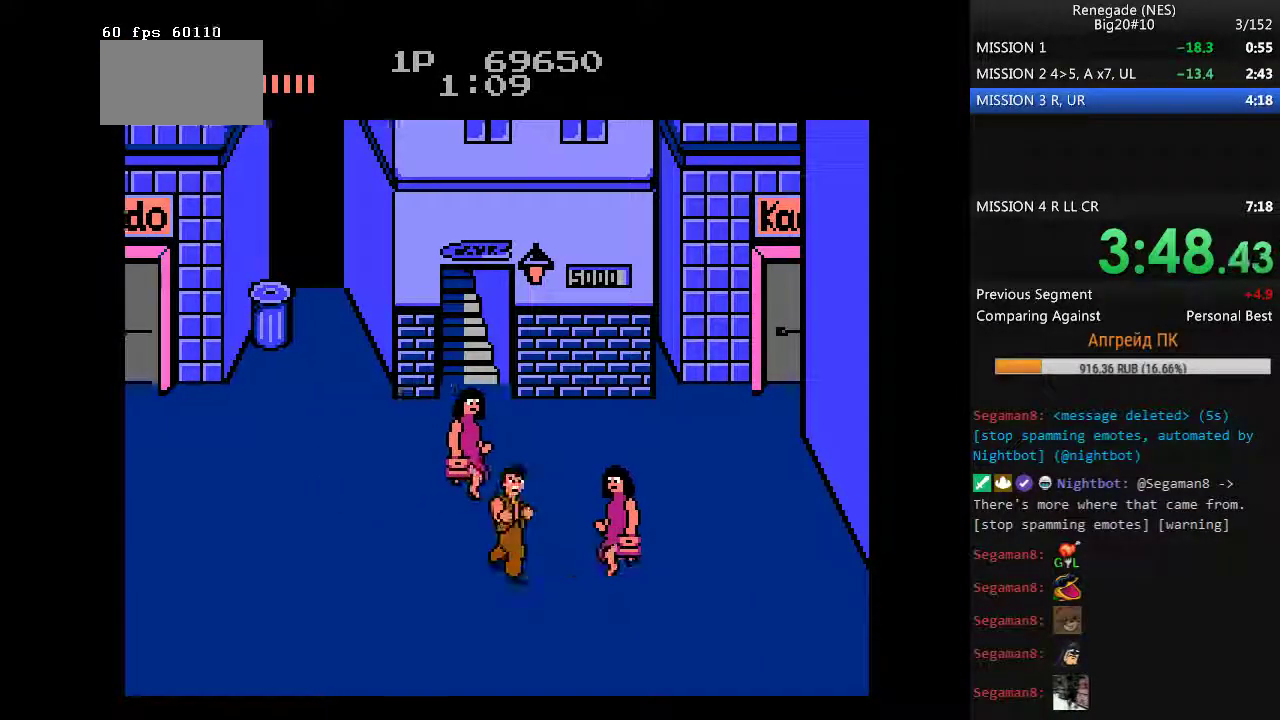
Gameplay with a controller (Nintendo layout); each line is a JSON object with the inputs held at the frame after it. "events" lists button and stick changes between this image and that frame as [ms after this image, input, new state], when the widget could be followed in between. Not read: L3 R3.
{"buttons": ["DPAD_RIGHT"], "events": [[33, "A", "down"], [33, "B", "down"], [367, "A", "up"], [367, "B", "up"]]}
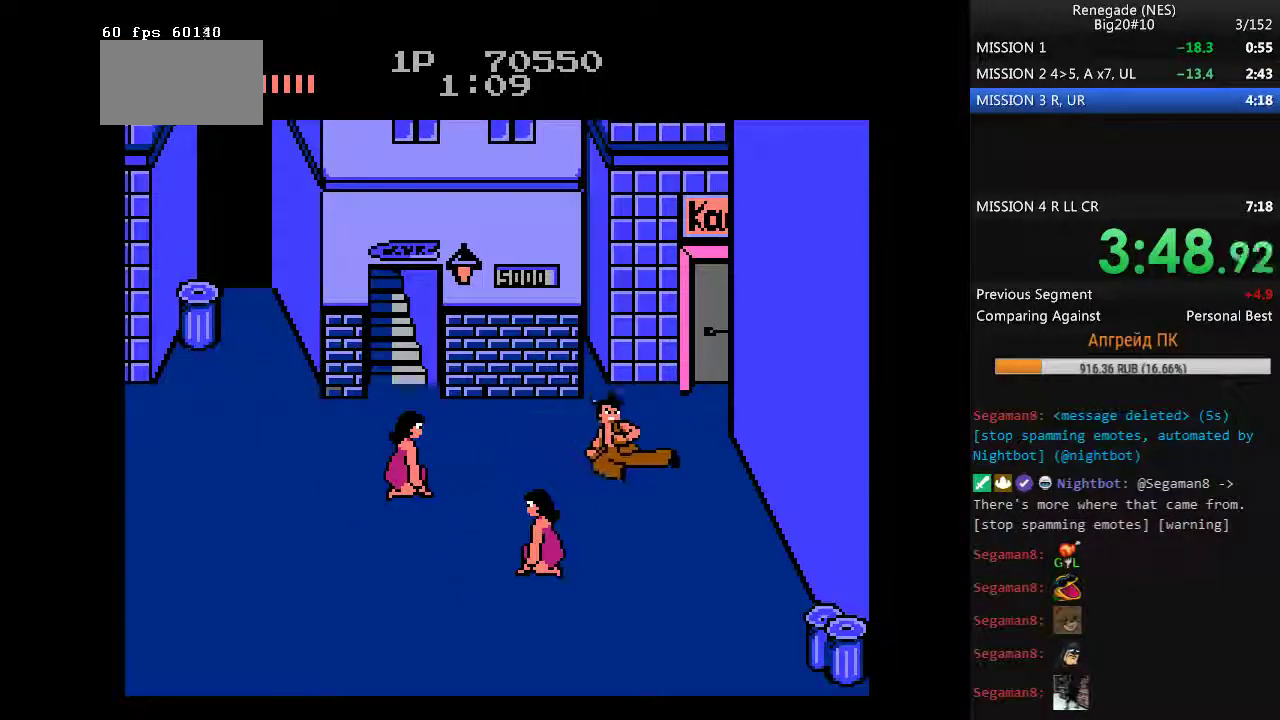
{"buttons": ["A", "B", "DPAD_LEFT"], "events": [[100, "DPAD_RIGHT", "up"], [150, "DPAD_LEFT", "down"], [417, "A", "down"], [417, "B", "down"]]}
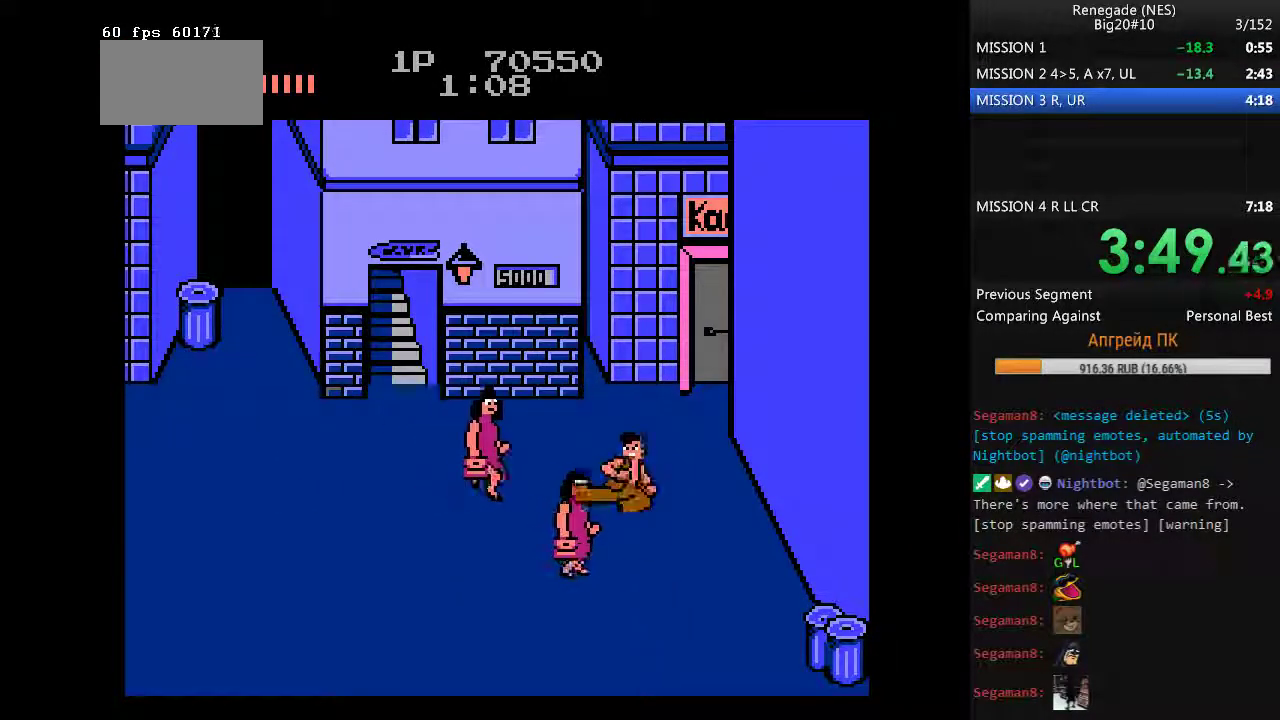
{"buttons": ["DPAD_LEFT"], "events": [[200, "B", "up"], [250, "A", "up"]]}
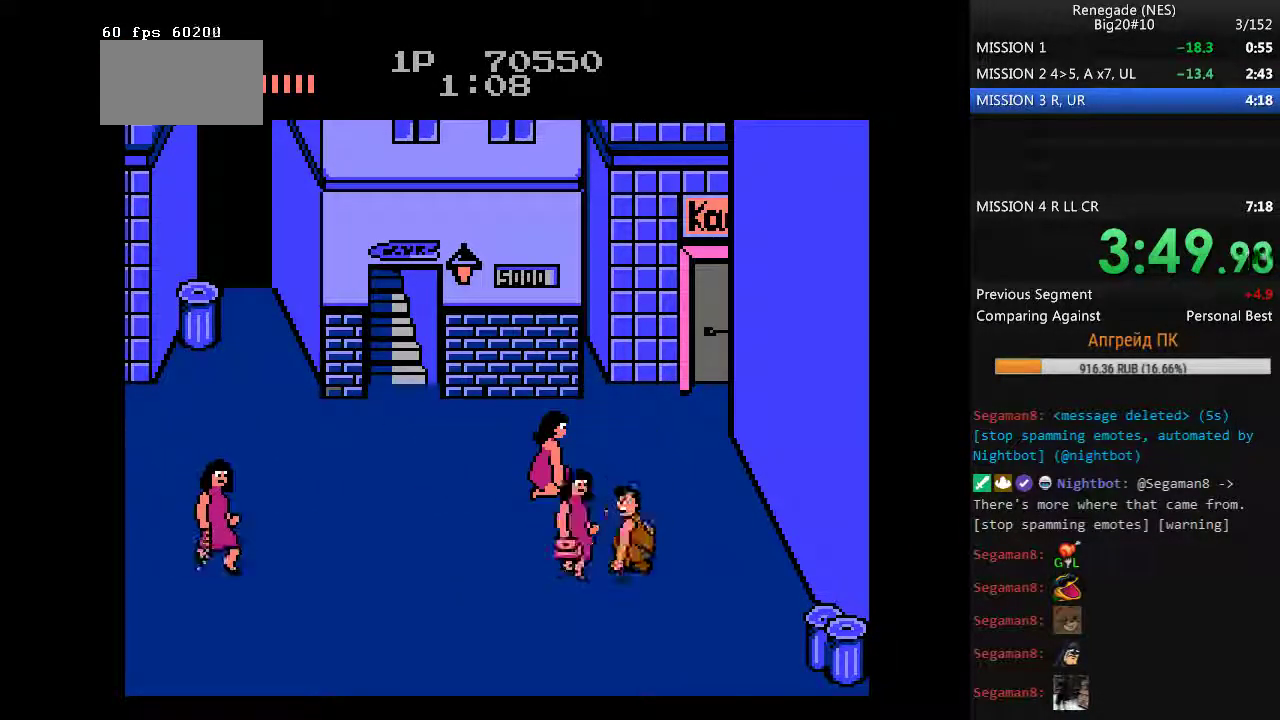
{"buttons": ["DPAD_LEFT"], "events": [[83, "A", "down"], [83, "B", "down"], [400, "A", "up"], [400, "B", "up"]]}
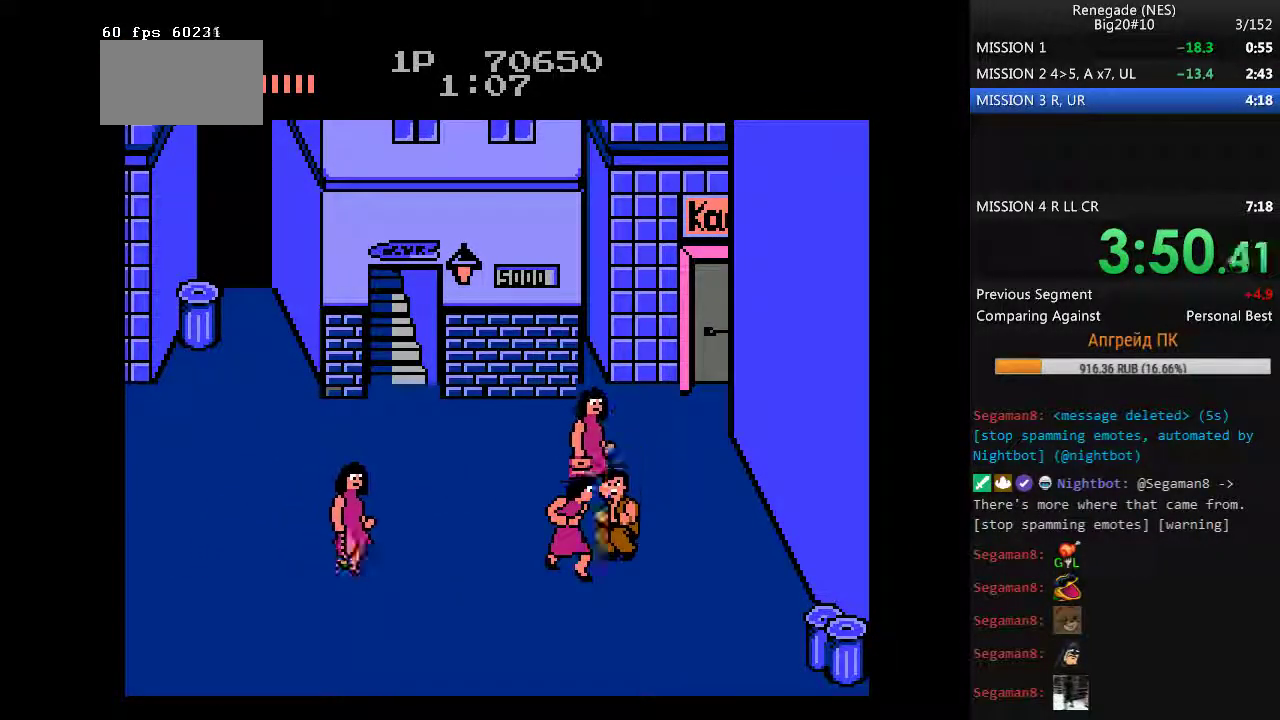
{"buttons": [], "events": [[333, "A", "down"], [383, "DPAD_LEFT", "up"], [417, "A", "up"]]}
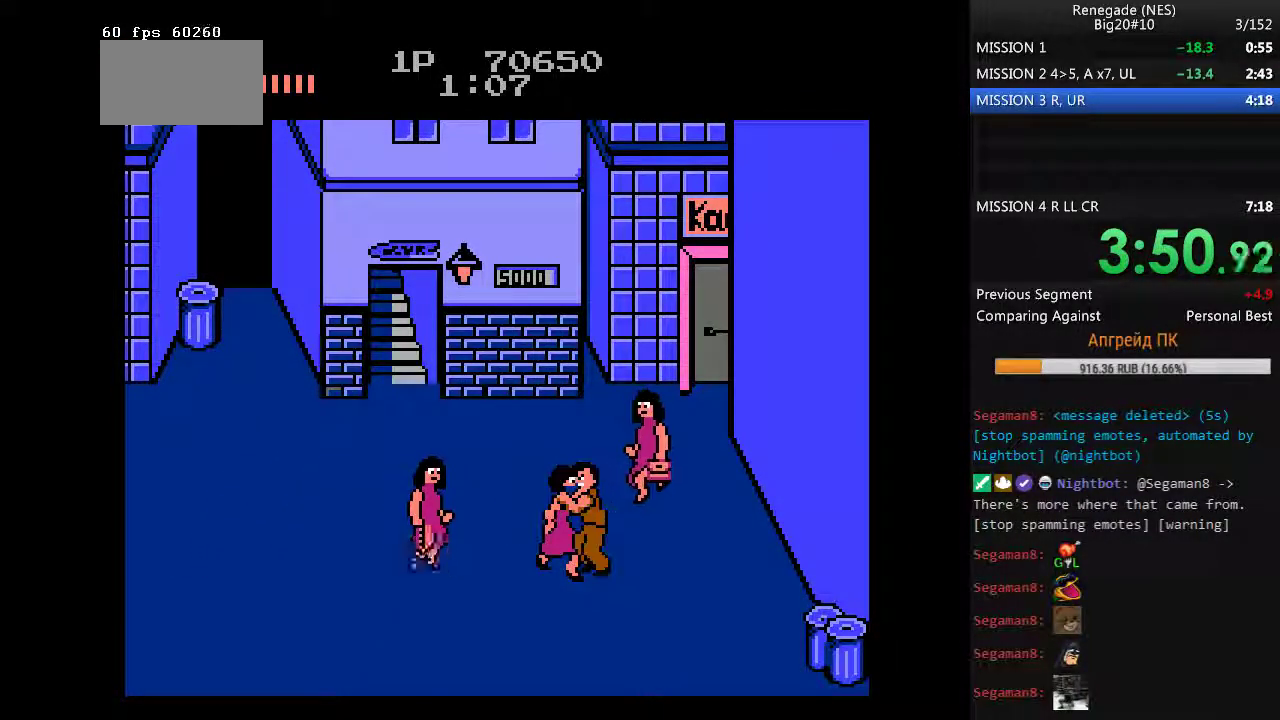
{"buttons": [], "events": [[17, "A", "down"], [67, "A", "up"], [150, "A", "down"], [300, "A", "up"]]}
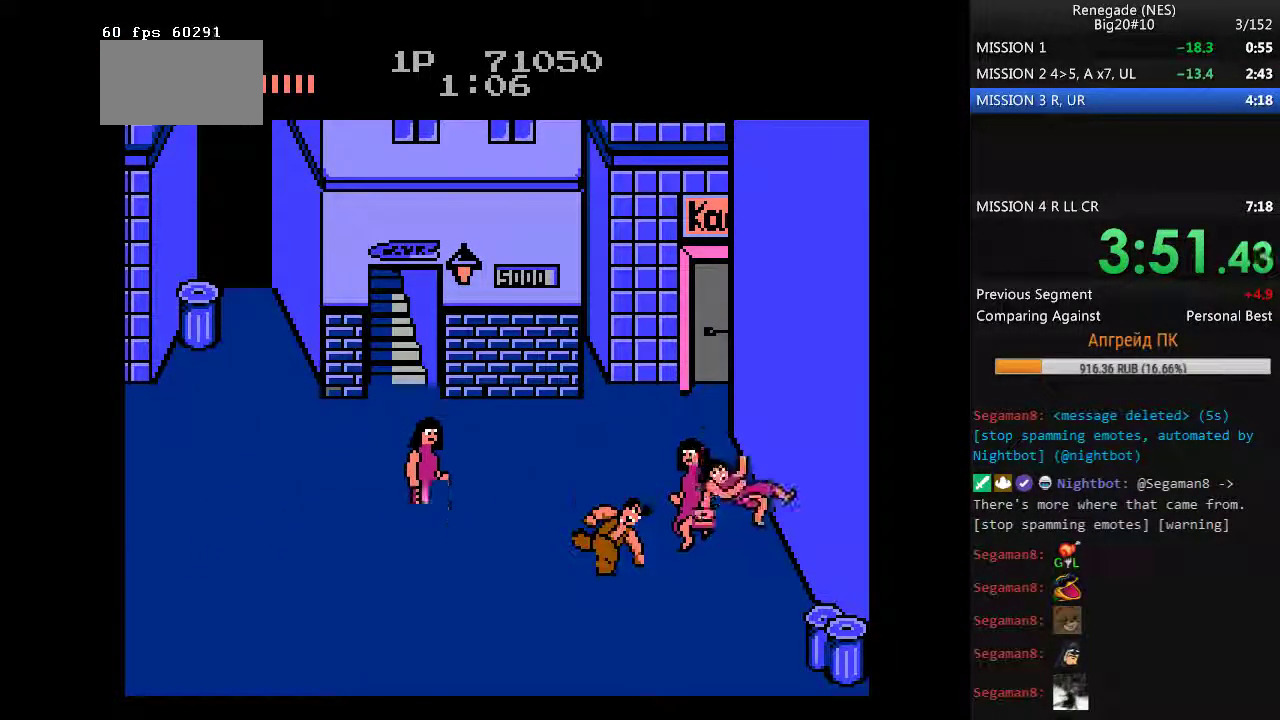
{"buttons": [], "events": [[267, "DPAD_RIGHT", "down"], [350, "DPAD_RIGHT", "up"], [400, "A", "down"], [400, "DPAD_RIGHT", "down"], [450, "A", "up"], [500, "DPAD_RIGHT", "up"]]}
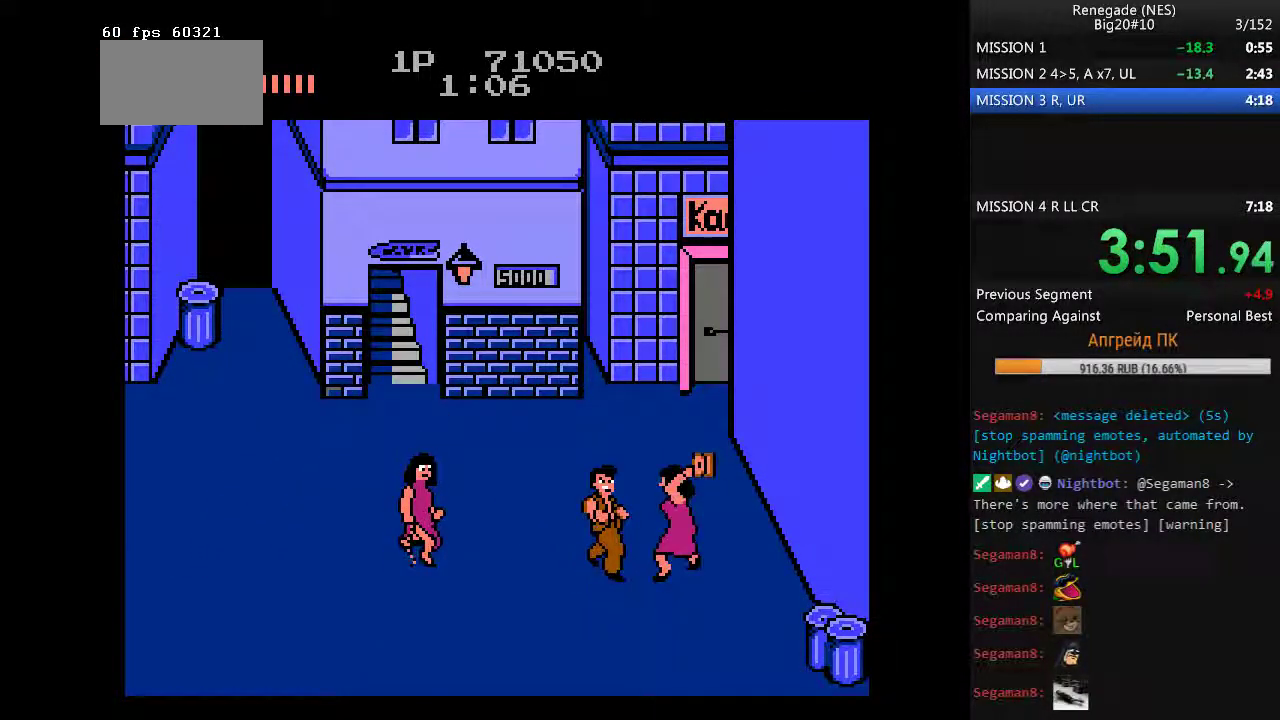
{"buttons": [], "events": [[50, "A", "down"], [133, "A", "up"], [183, "A", "down"], [283, "A", "up"]]}
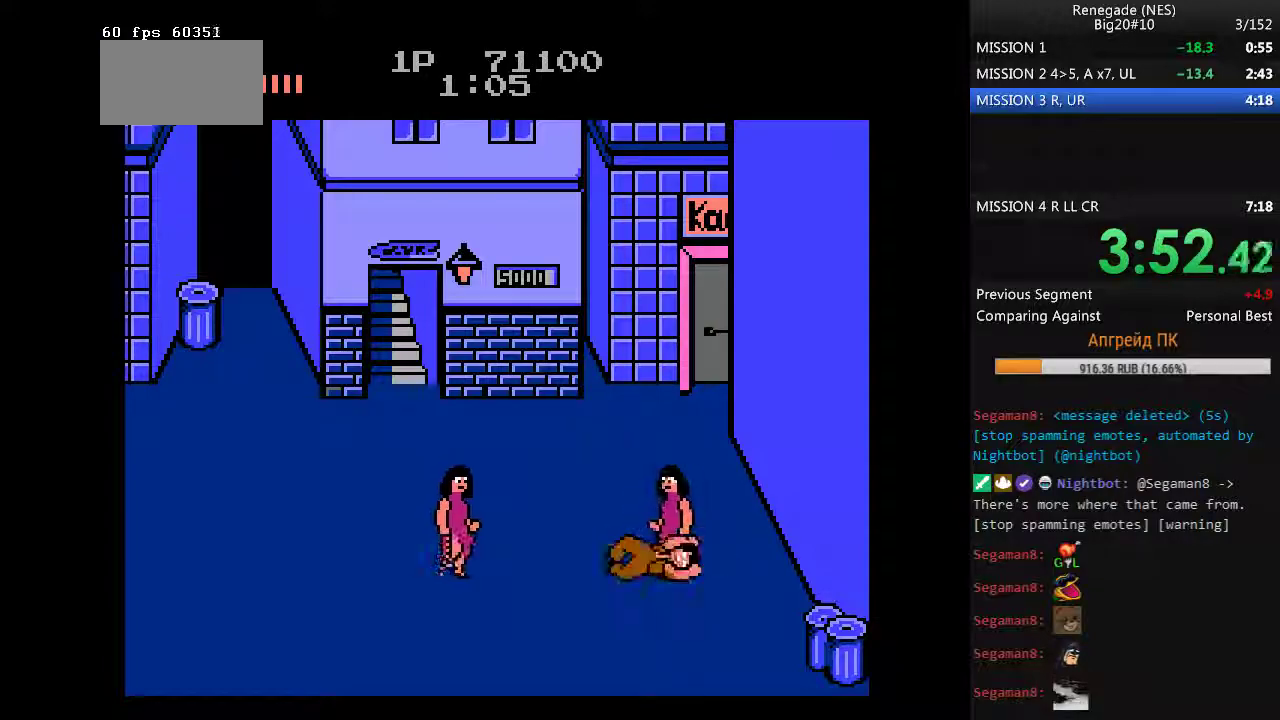
{"buttons": [], "events": []}
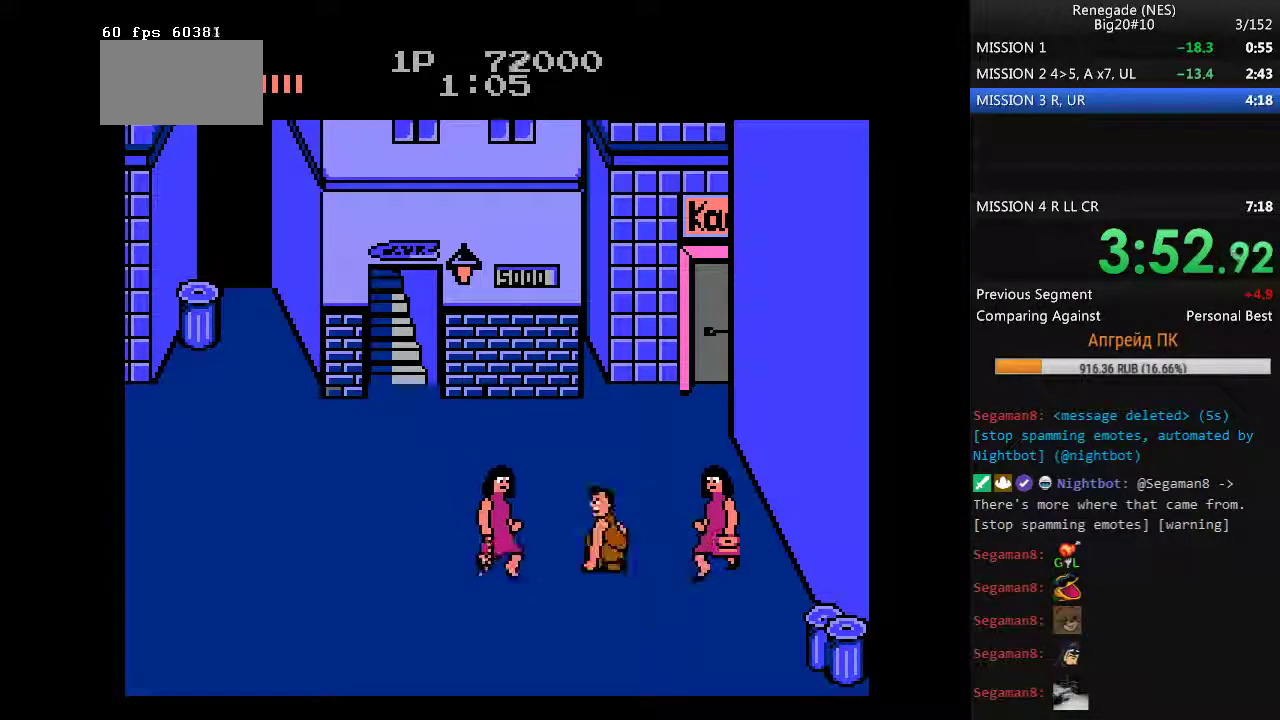
{"buttons": ["B"], "events": [[217, "DPAD_LEFT", "down"], [350, "B", "down"], [400, "B", "up"], [450, "B", "down"], [500, "DPAD_LEFT", "up"]]}
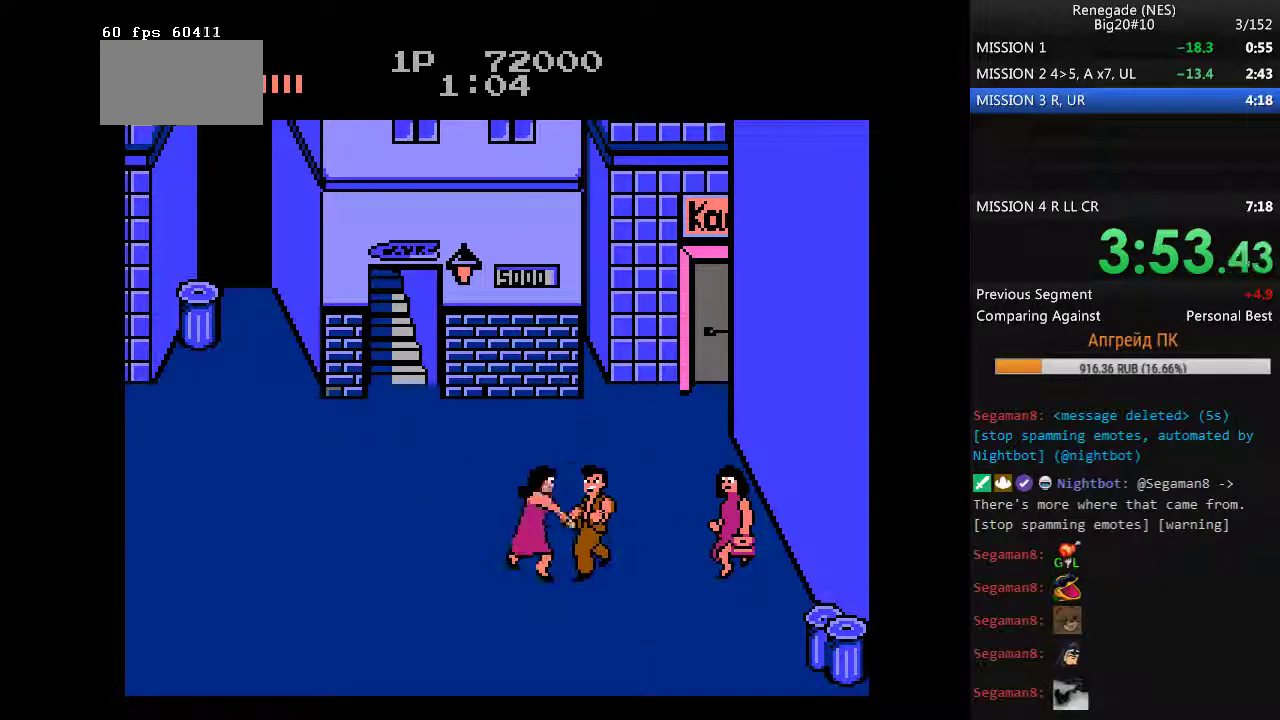
{"buttons": [], "events": [[50, "B", "up"], [133, "B", "down"], [183, "B", "up"]]}
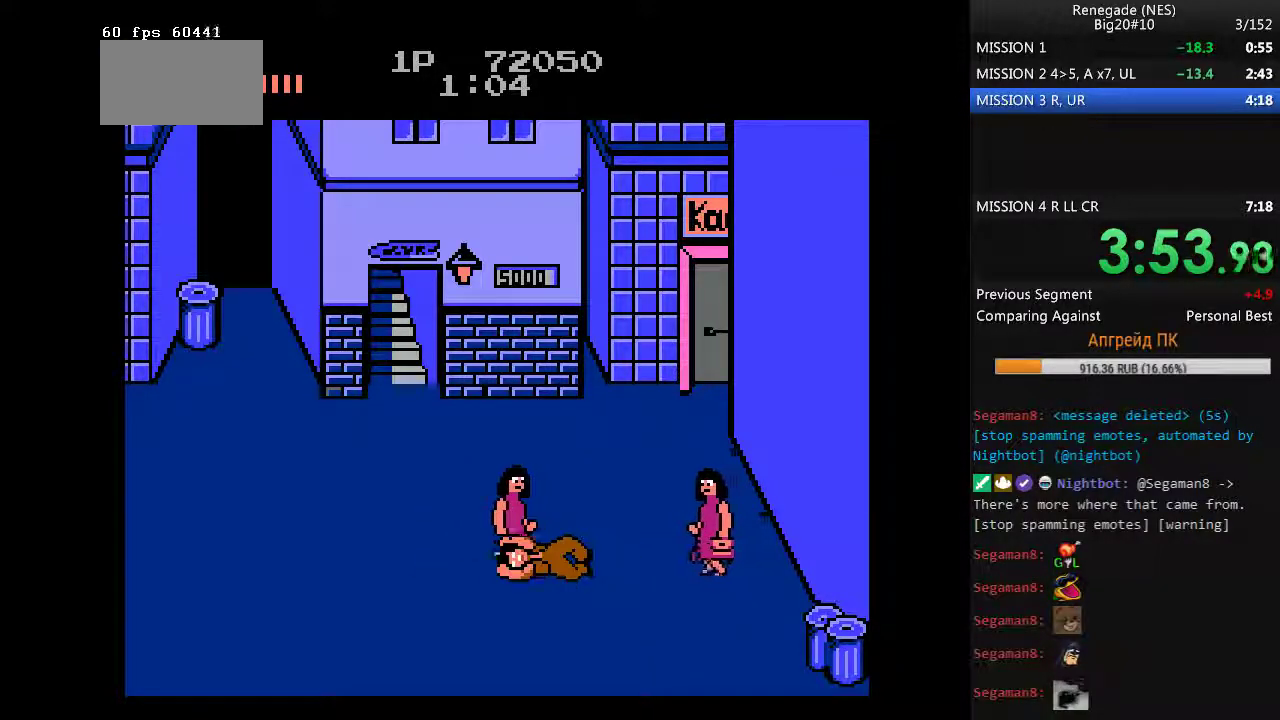
{"buttons": ["DPAD_DOWN", "DPAD_LEFT"], "events": [[150, "DPAD_LEFT", "down"], [200, "DPAD_DOWN", "down"]]}
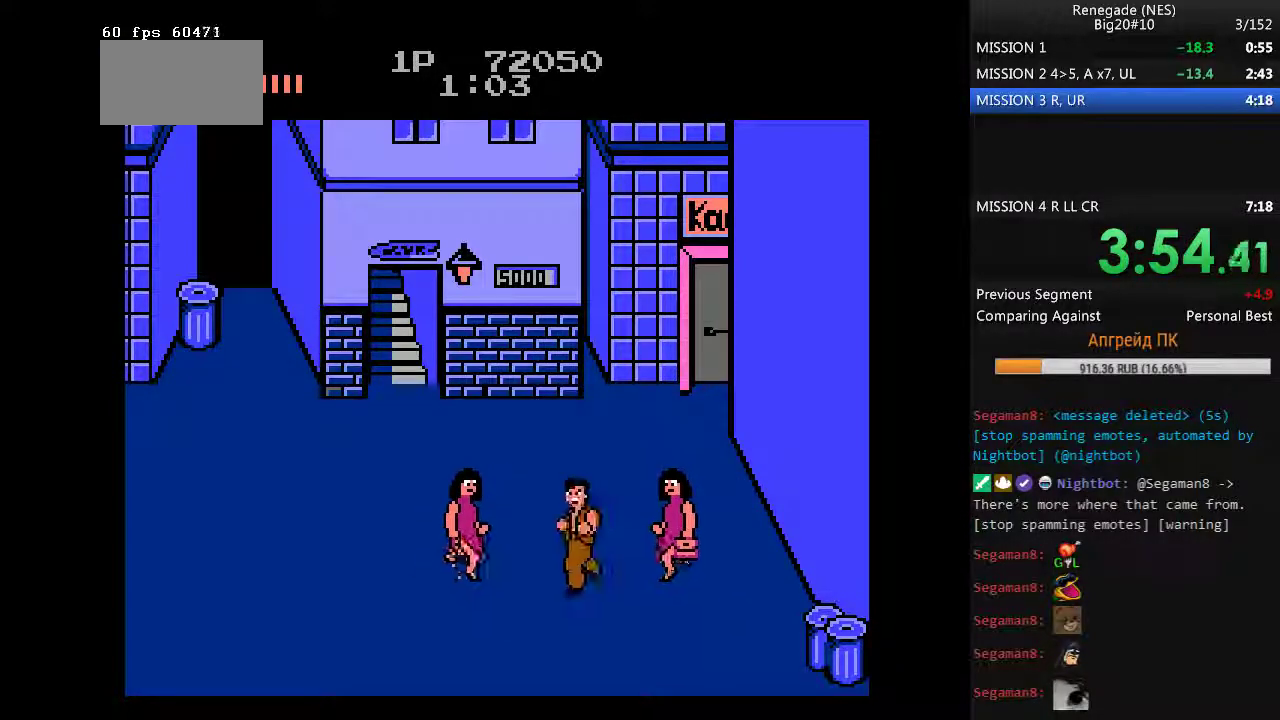
{"buttons": ["A", "B", "DPAD_LEFT"], "events": [[267, "DPAD_DOWN", "up"], [400, "A", "down"], [400, "B", "down"]]}
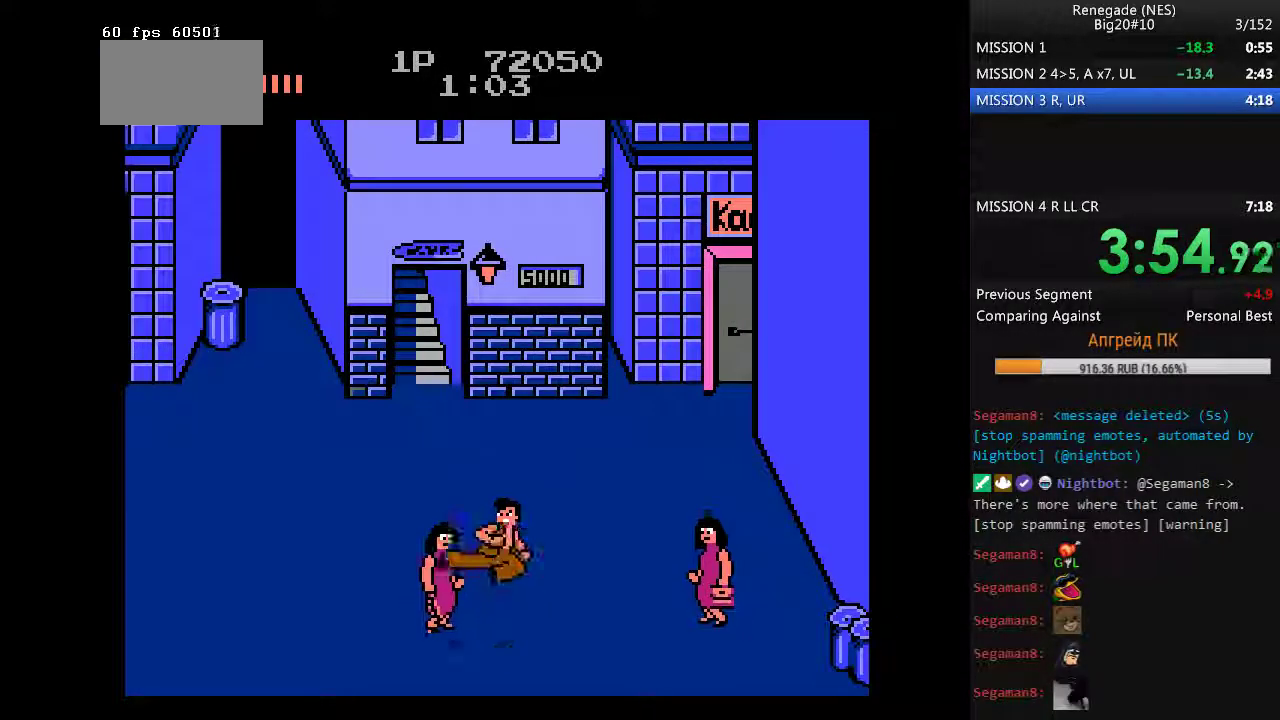
{"buttons": ["DPAD_LEFT"], "events": [[233, "A", "up"], [233, "B", "up"]]}
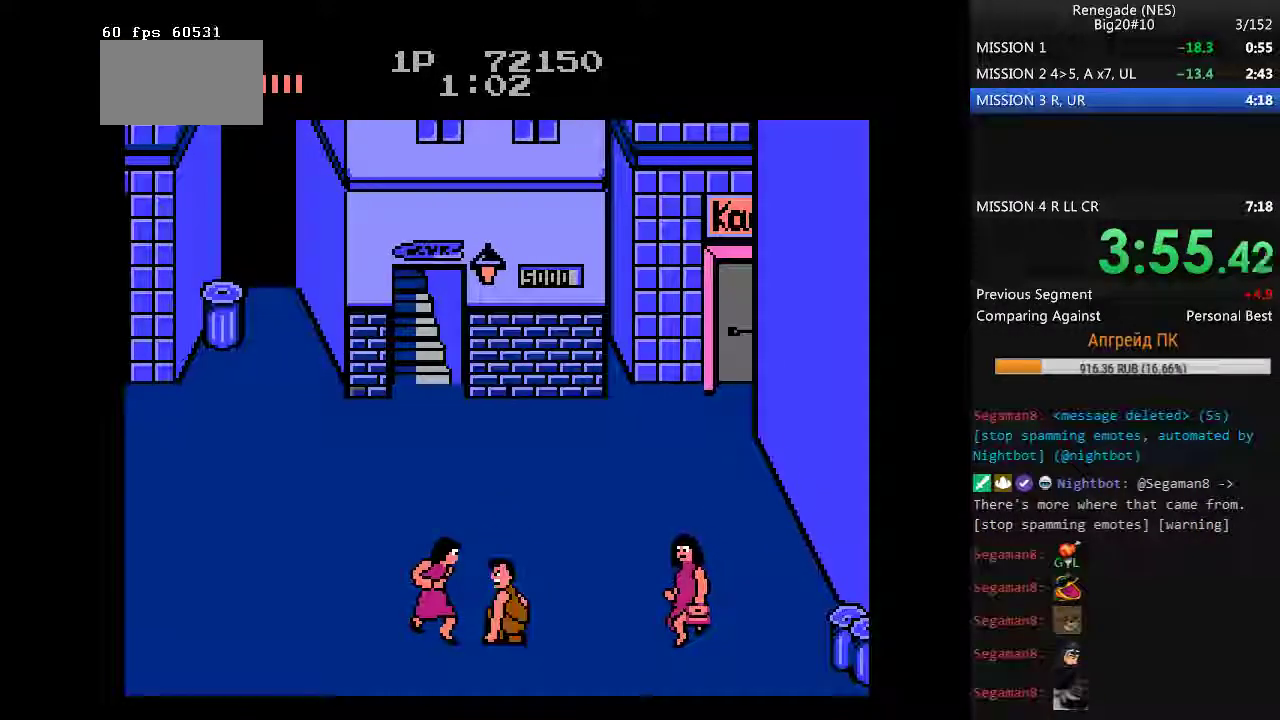
{"buttons": ["DPAD_LEFT"], "events": [[100, "A", "down"], [100, "B", "down"], [383, "A", "up"], [433, "B", "up"]]}
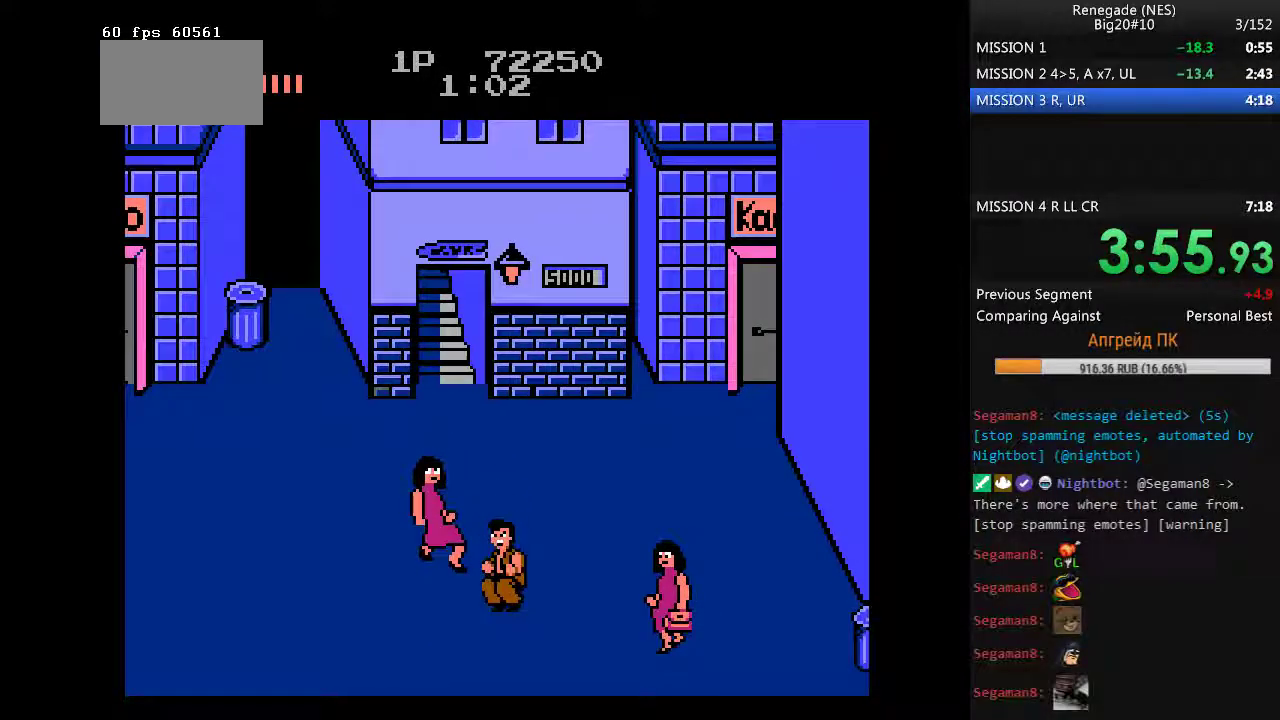
{"buttons": ["A"], "events": [[117, "DPAD_LEFT", "up"], [217, "DPAD_RIGHT", "down"], [300, "DPAD_RIGHT", "up"], [350, "A", "down"], [350, "DPAD_RIGHT", "down"], [450, "DPAD_RIGHT", "up"]]}
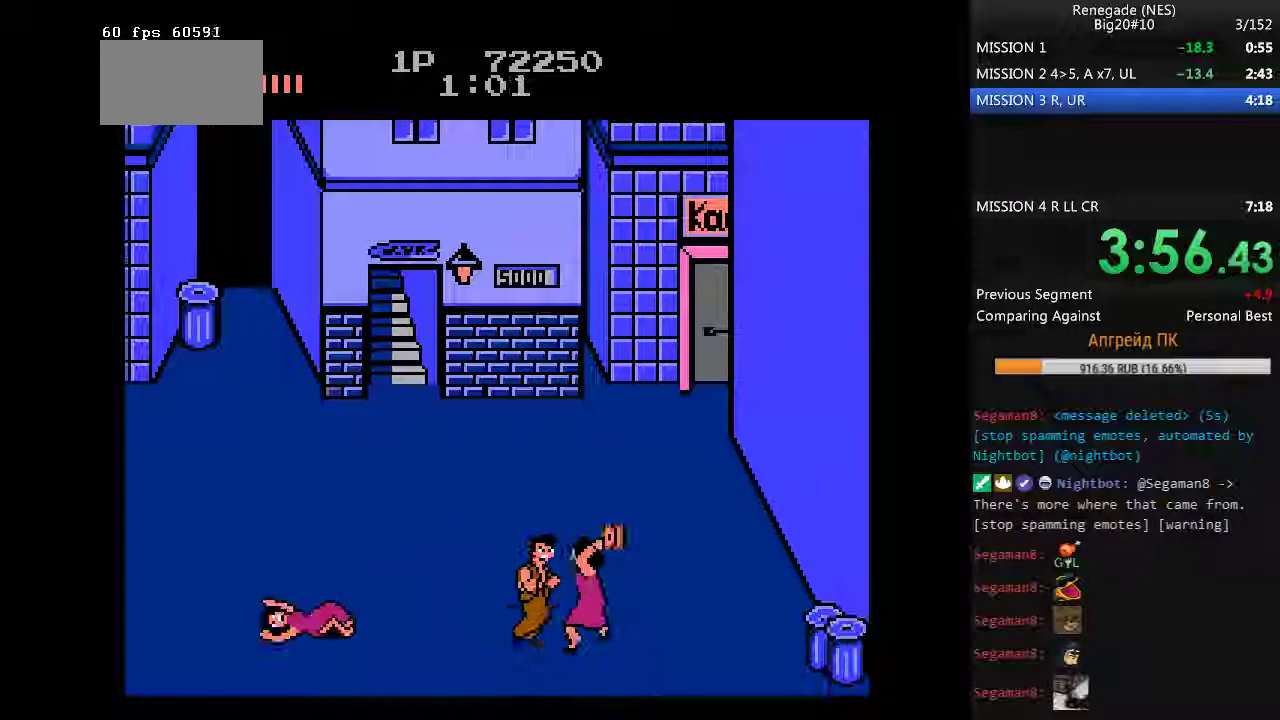
{"buttons": [], "events": [[83, "A", "up"]]}
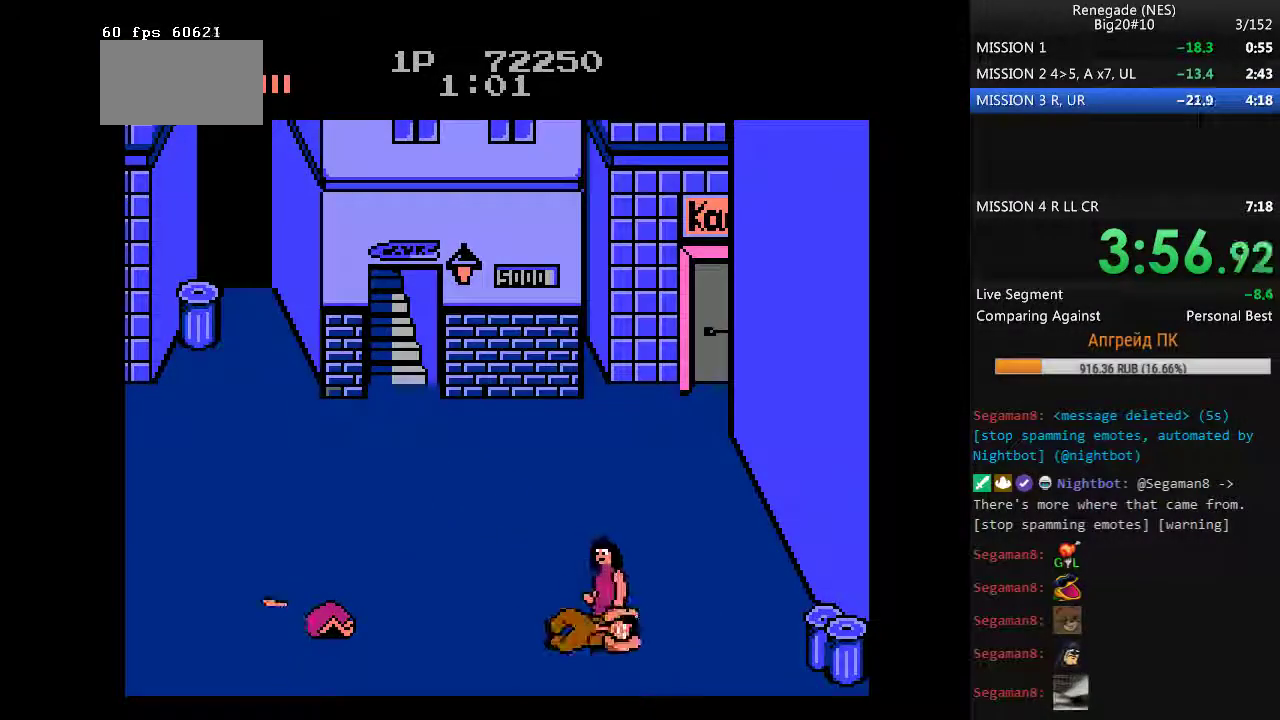
{"buttons": [], "events": []}
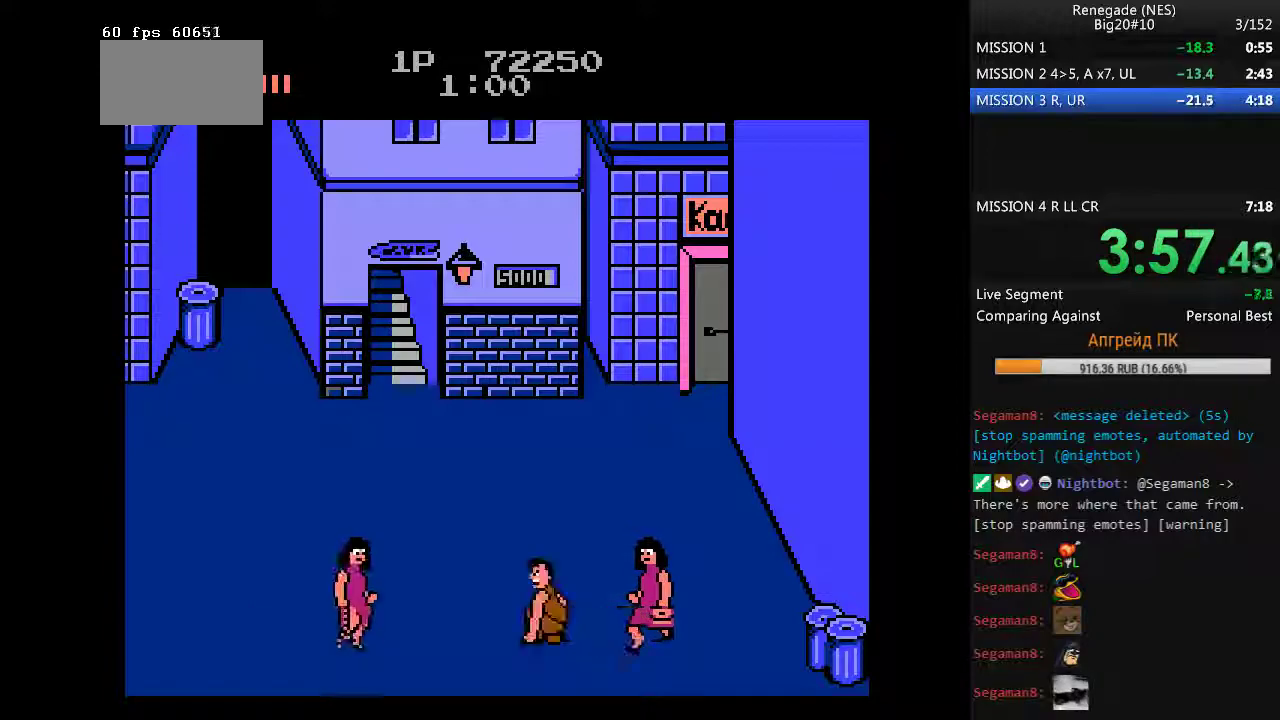
{"buttons": [], "events": [[117, "DPAD_LEFT", "down"], [167, "DPAD_LEFT", "up"], [250, "B", "down"], [250, "DPAD_LEFT", "down"], [350, "B", "up"], [350, "DPAD_LEFT", "up"], [400, "B", "down"], [483, "B", "up"]]}
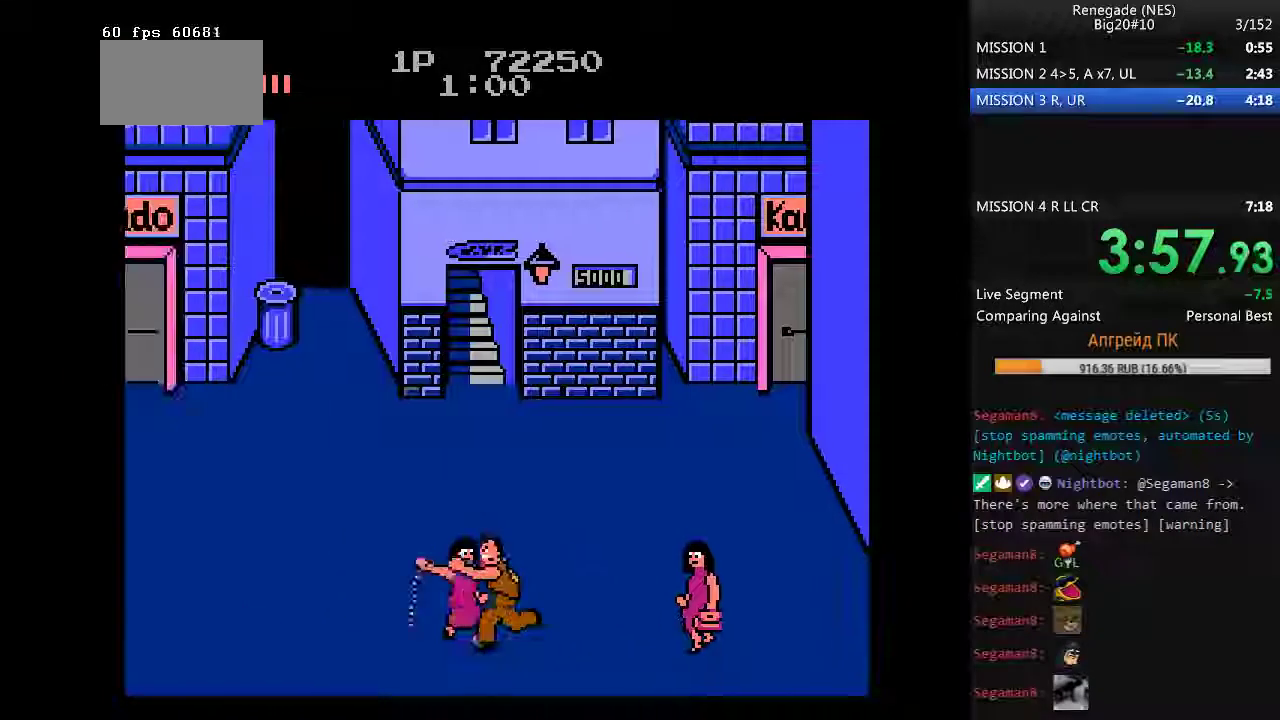
{"buttons": ["DPAD_LEFT"], "events": [[33, "B", "down"], [133, "B", "up"], [367, "DPAD_LEFT", "down"]]}
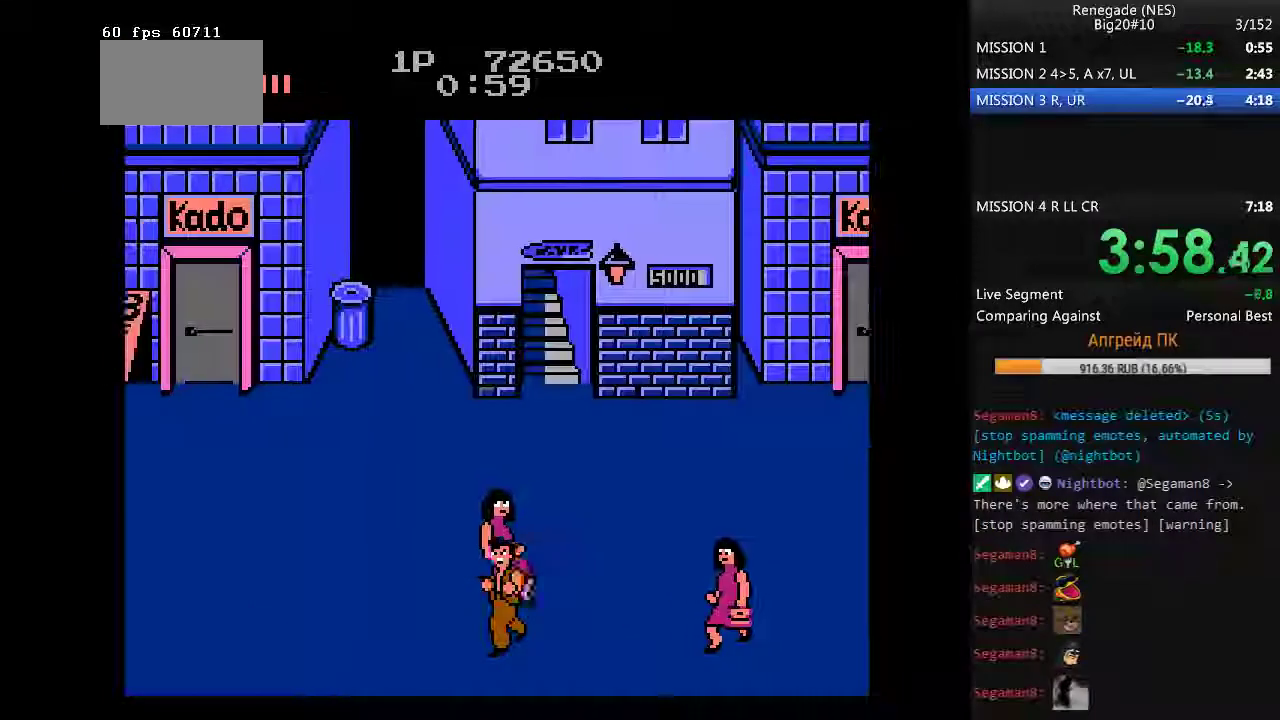
{"buttons": ["A"], "events": [[100, "DPAD_LEFT", "up"], [100, "DPAD_RIGHT", "down"], [150, "DPAD_RIGHT", "up"], [233, "DPAD_RIGHT", "down"], [333, "A", "down"], [383, "A", "up"], [417, "DPAD_RIGHT", "up"], [467, "A", "down"]]}
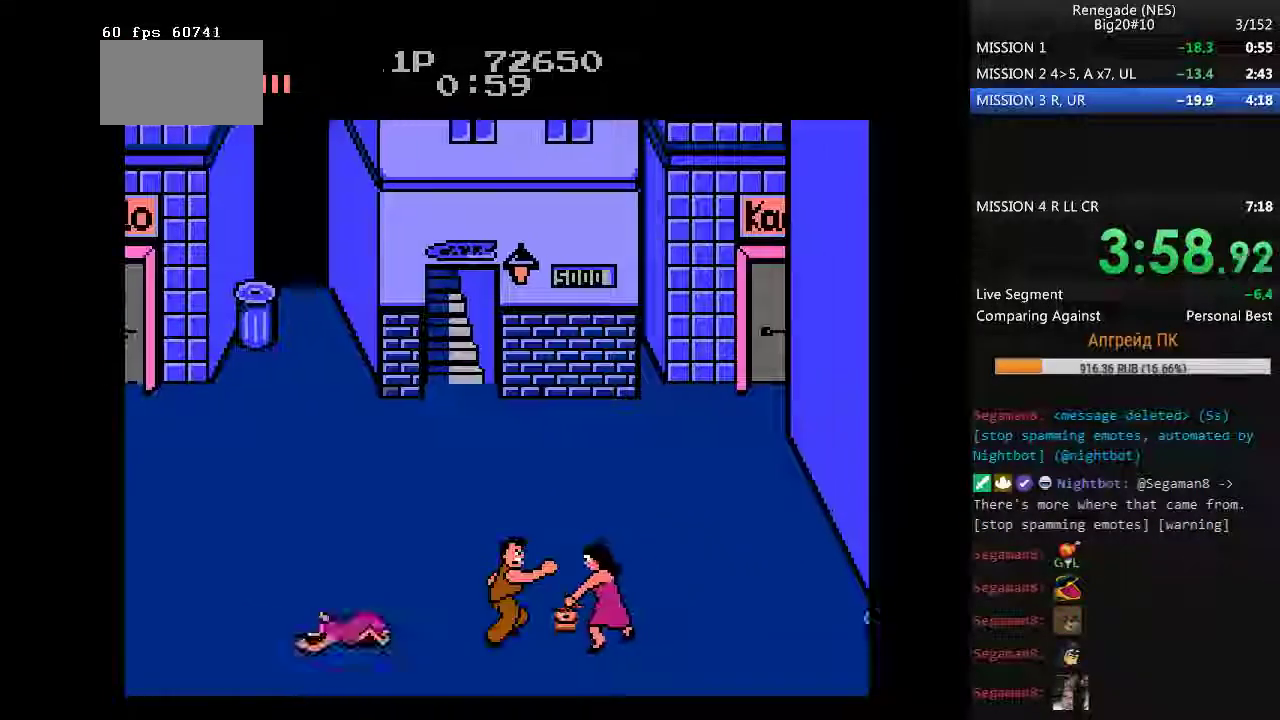
{"buttons": [], "events": [[67, "A", "up"]]}
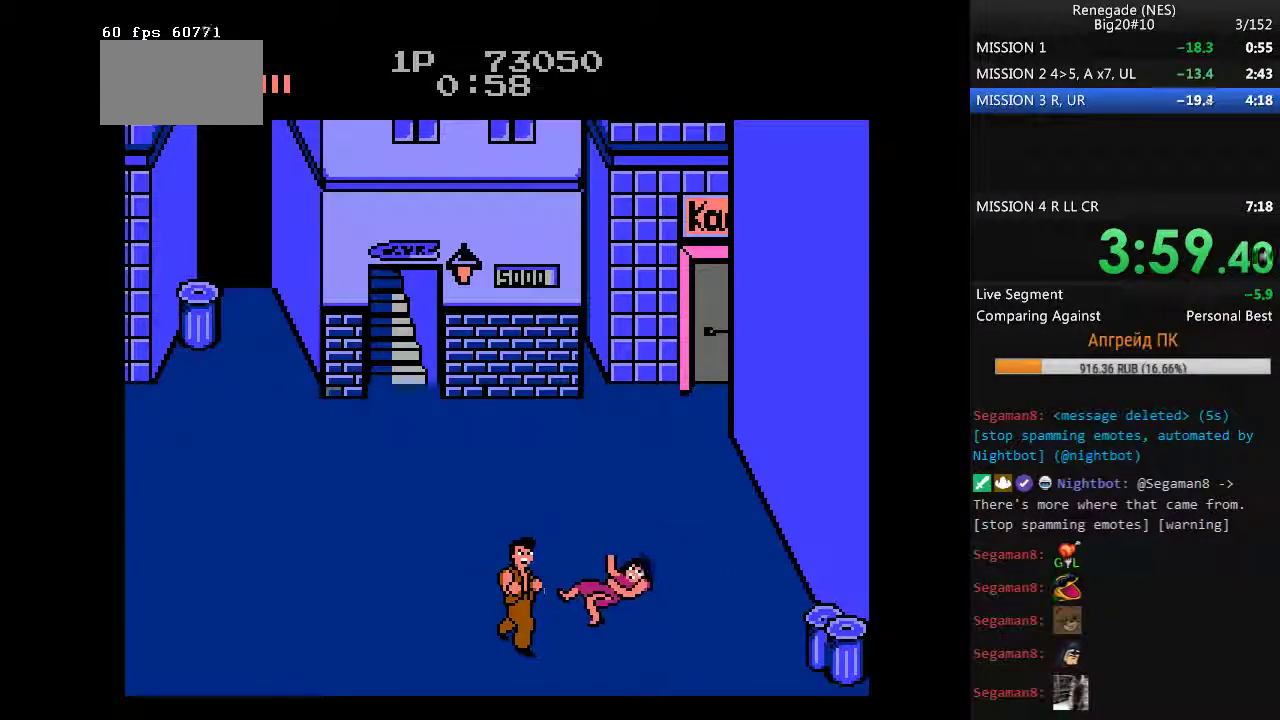
{"buttons": ["DPAD_DOWN"], "events": [[83, "DPAD_RIGHT", "down"], [450, "DPAD_DOWN", "down"], [500, "DPAD_RIGHT", "up"]]}